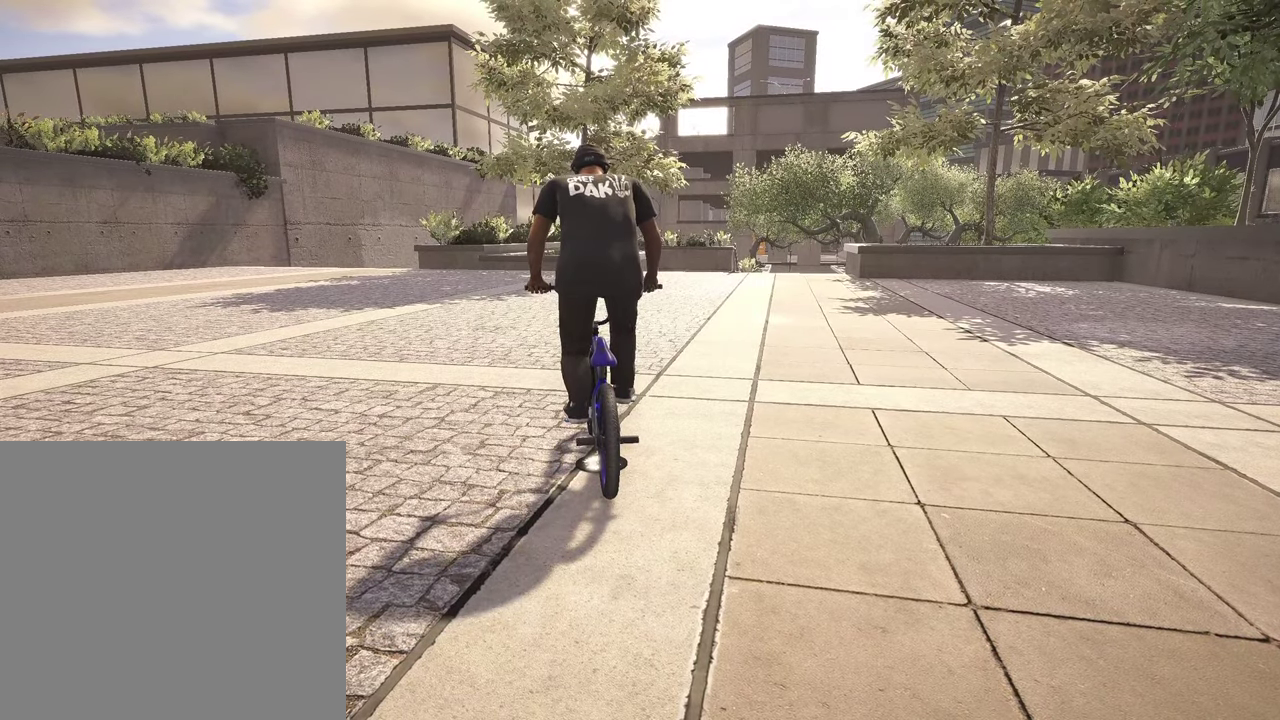
Gameplay with a controller (Xbox layout); each line is a JSON object with the inputs held at the frame after it (dt_ms = milliseconds from this image to that frame). "events" lists button and stick changes between this image and that frame as [ms after this image, input, new state], when the widget could be followed in between.
{"dt_ms": 700, "buttons": ["A"], "left_stick": "up", "right_stick": "center", "events": [[17, "A", "down"], [67, "left_stick", "up"]]}
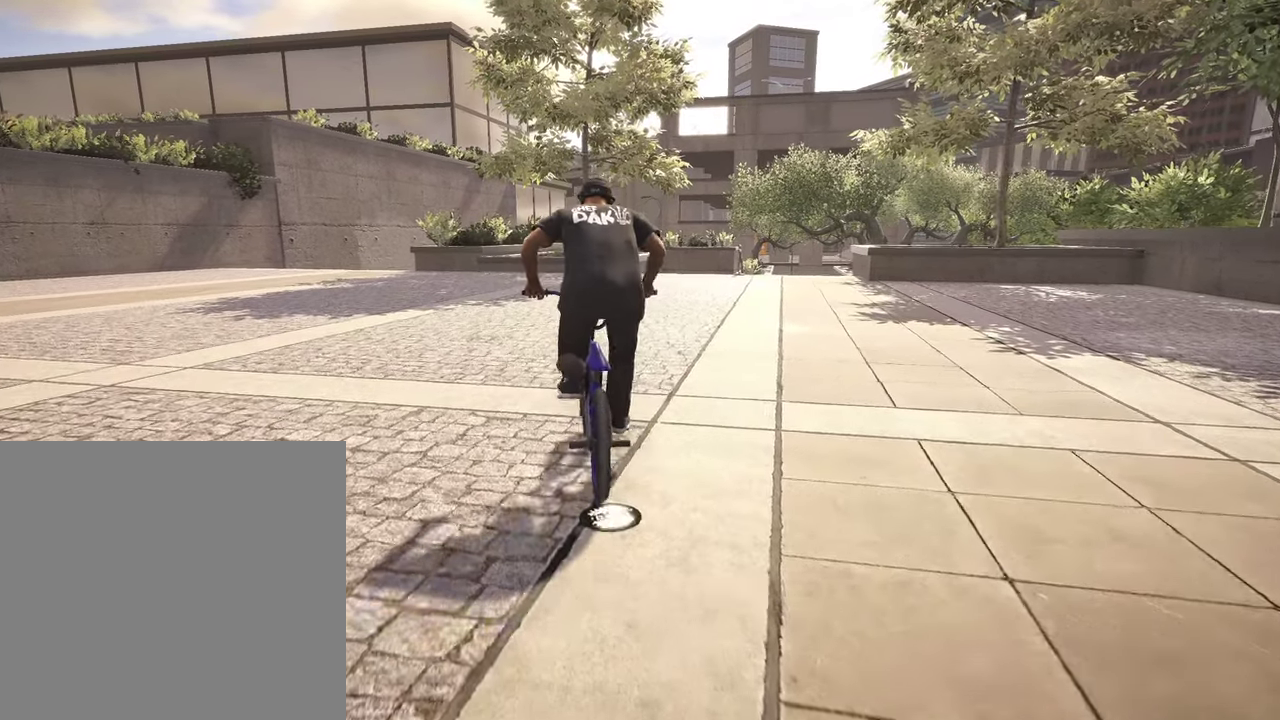
{"dt_ms": 300, "buttons": ["A"], "left_stick": "up", "right_stick": "center", "events": []}
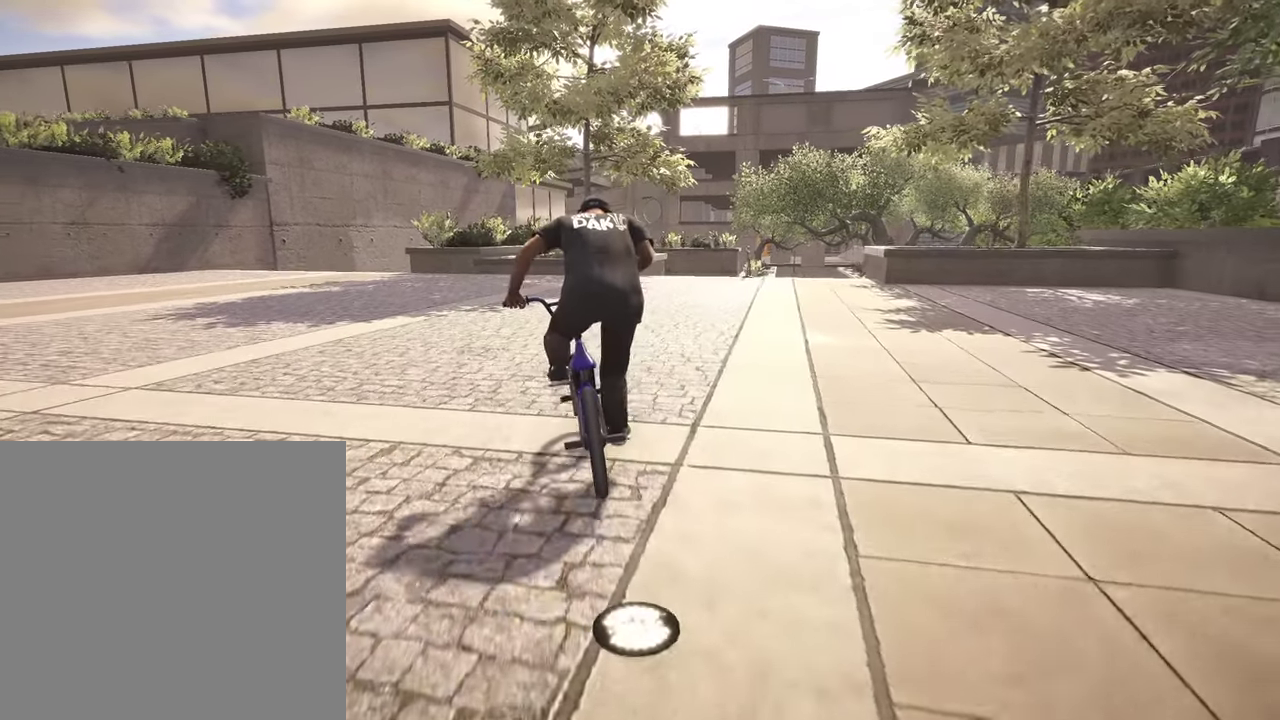
{"dt_ms": 500, "buttons": [], "left_stick": "center", "right_stick": "center", "events": [[400, "A", "up"], [417, "left_stick", "center"]]}
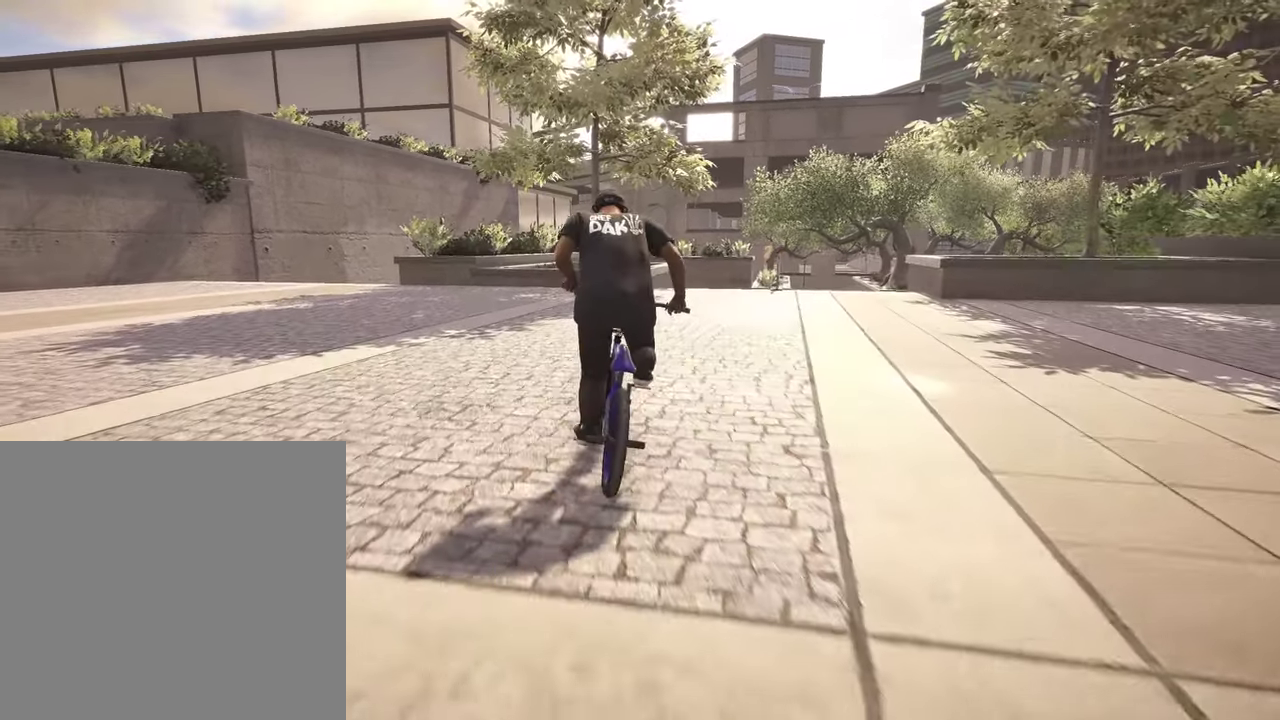
{"dt_ms": 500, "buttons": [], "left_stick": "center", "right_stick": "center", "events": [[417, "DPAD_DOWN", "down"], [500, "DPAD_DOWN", "up"]]}
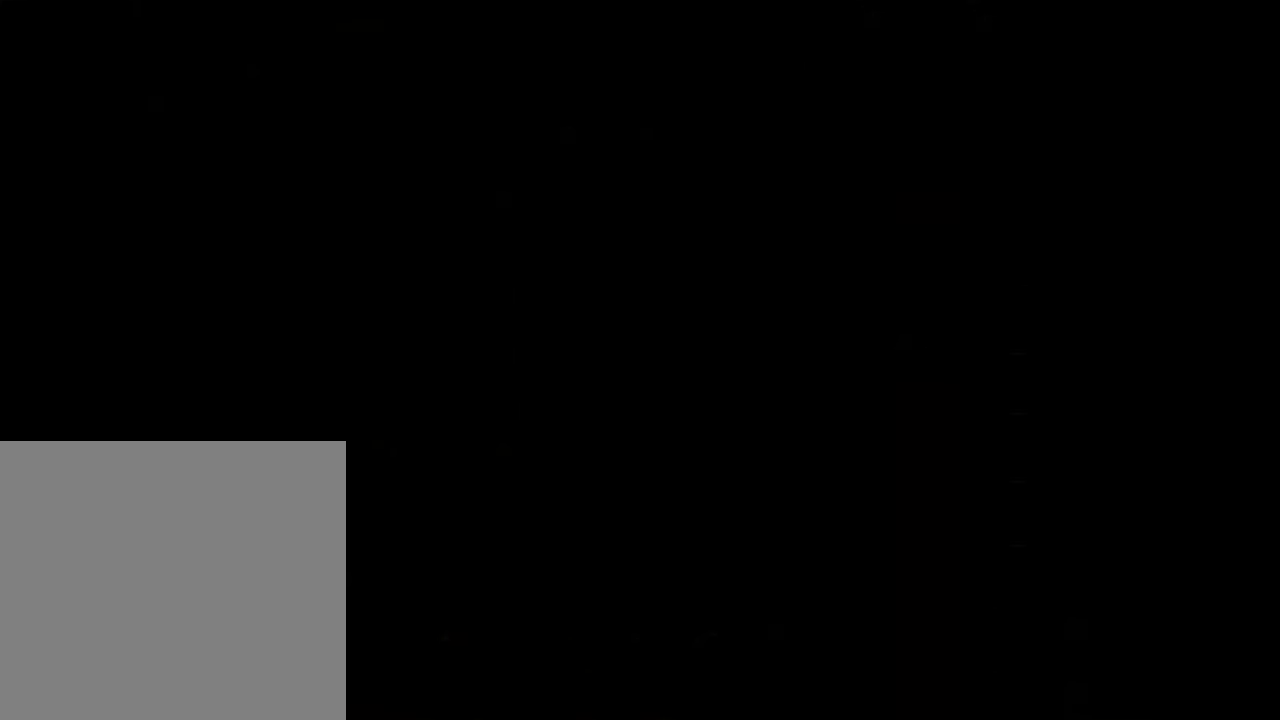
{"dt_ms": 400, "buttons": [], "left_stick": "center", "right_stick": "center", "events": []}
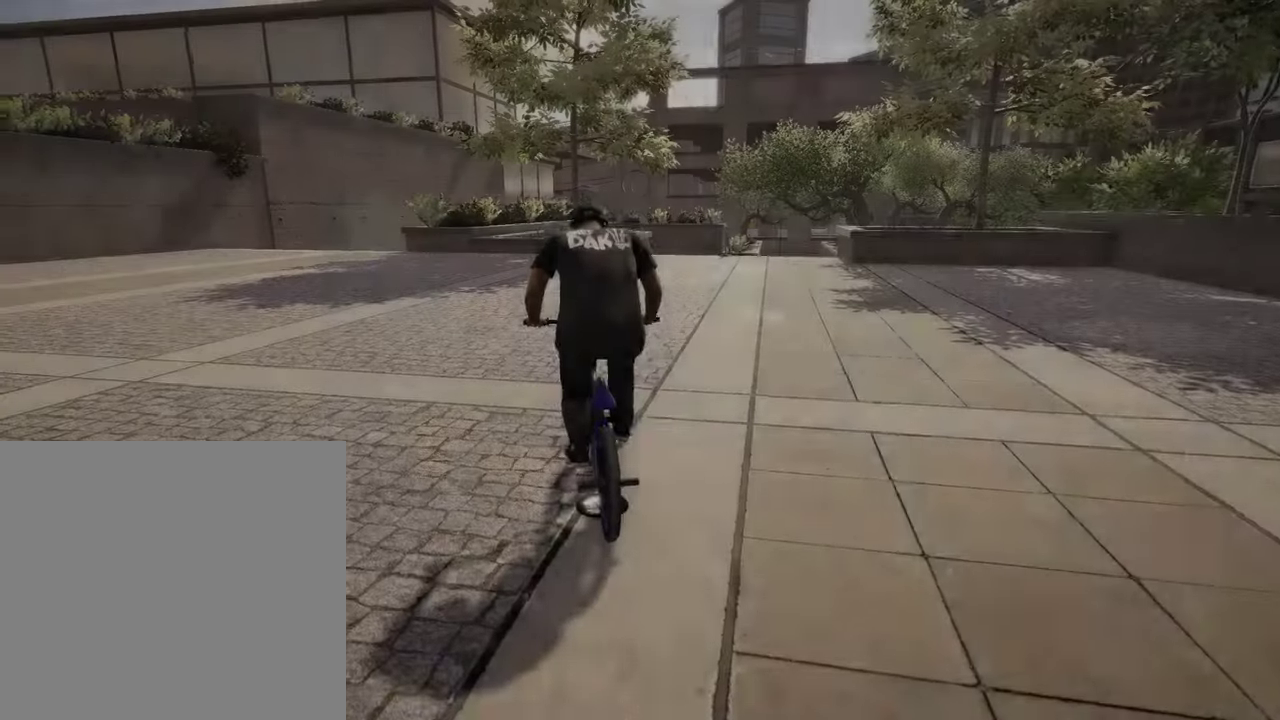
{"dt_ms": 600, "buttons": ["A"], "left_stick": "up-right", "right_stick": "center", "events": [[417, "left_stick", "up-right"], [534, "A", "down"]]}
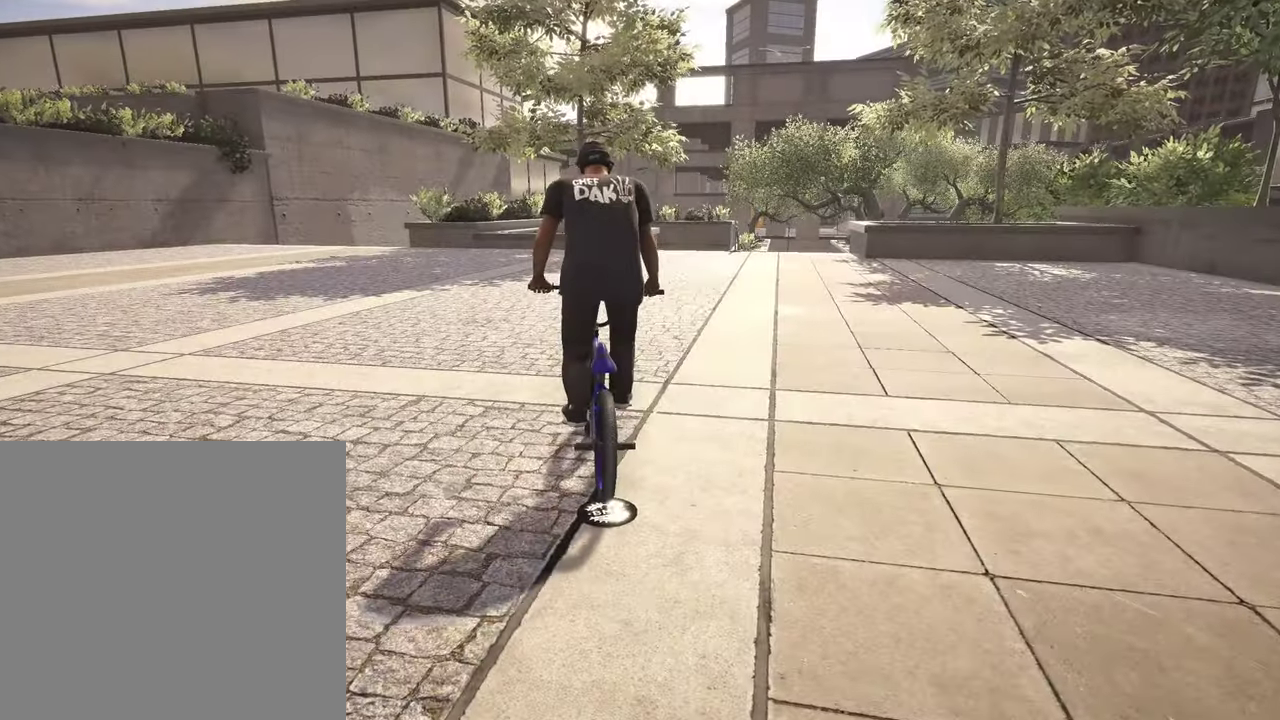
{"dt_ms": 300, "buttons": ["A"], "left_stick": "up", "right_stick": "center", "events": [[234, "left_stick", "up"]]}
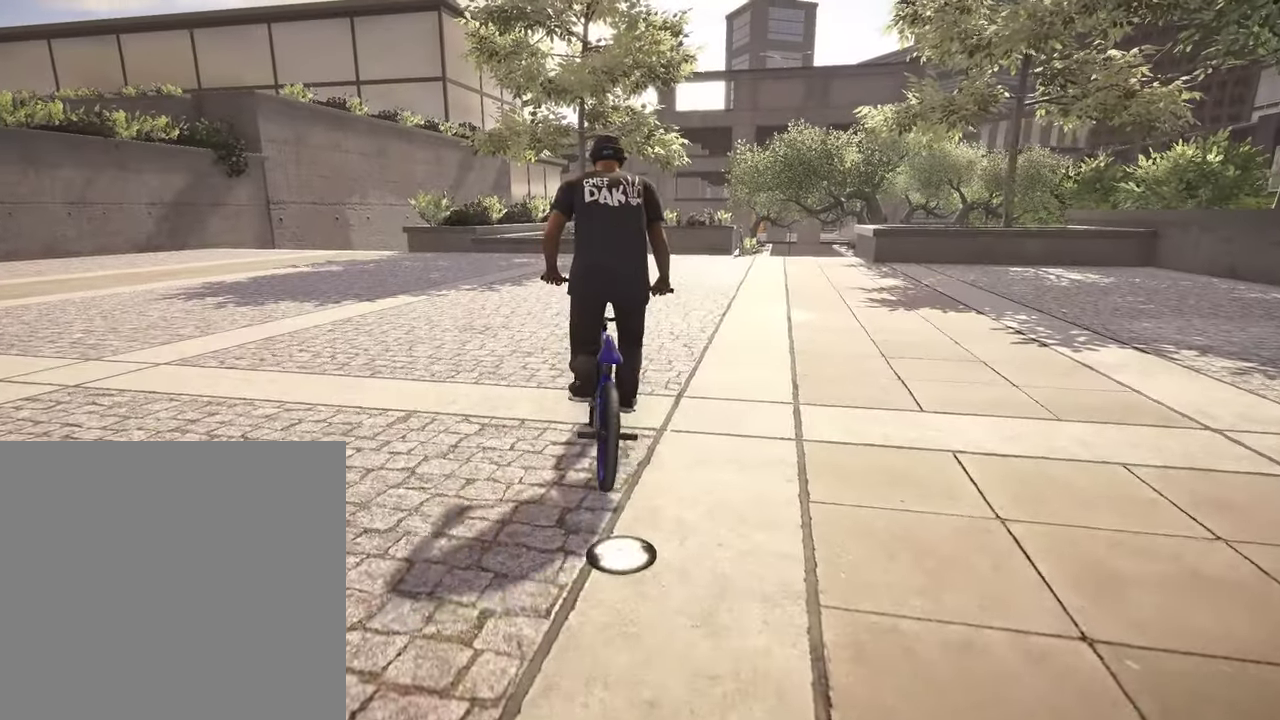
{"dt_ms": 800, "buttons": [], "left_stick": "up", "right_stick": "center", "events": [[800, "A", "up"]]}
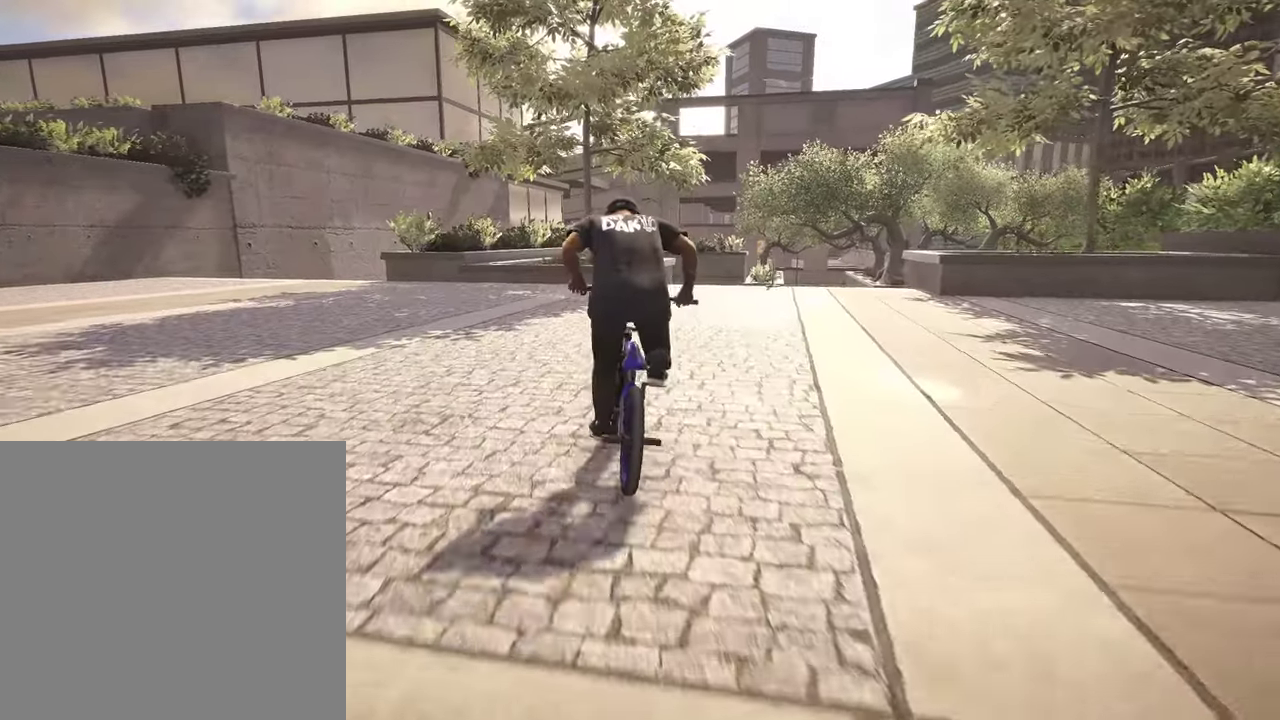
{"dt_ms": 400, "buttons": [], "left_stick": "up-right", "right_stick": "center", "events": [[84, "left_stick", "center"], [400, "left_stick", "up-right"]]}
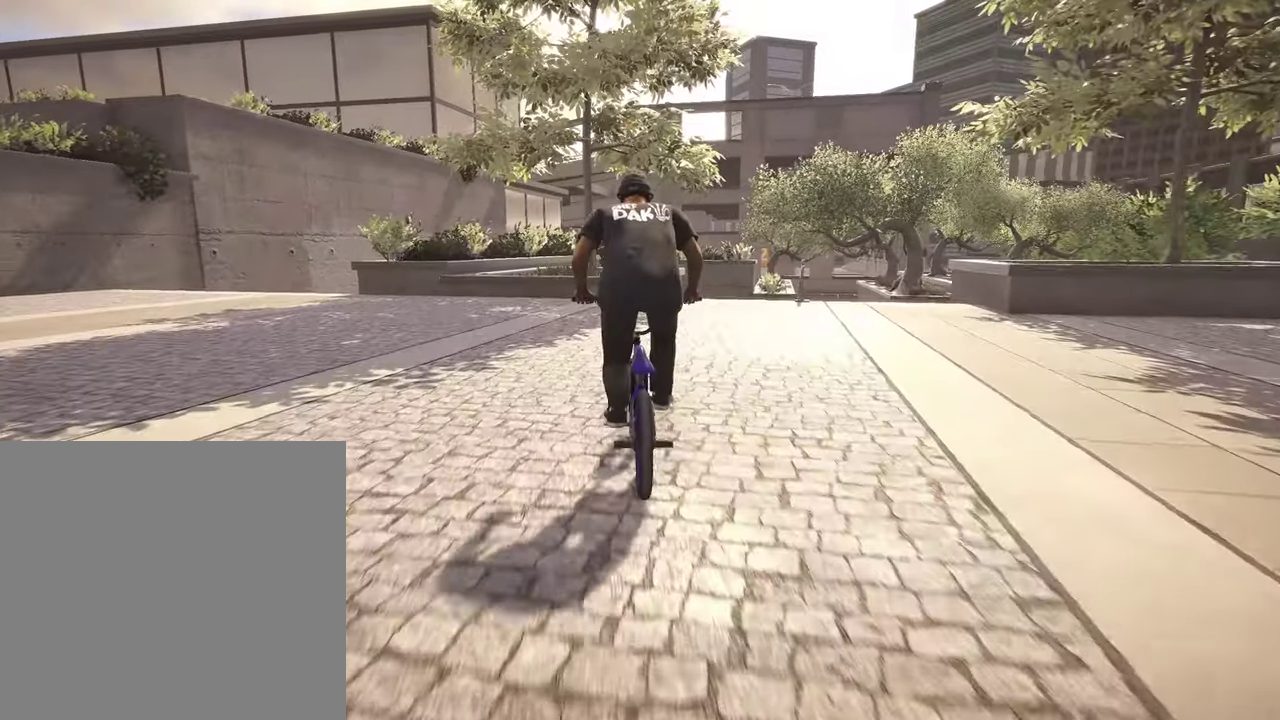
{"dt_ms": 400, "buttons": [], "left_stick": "center", "right_stick": "center", "events": [[367, "left_stick", "center"]]}
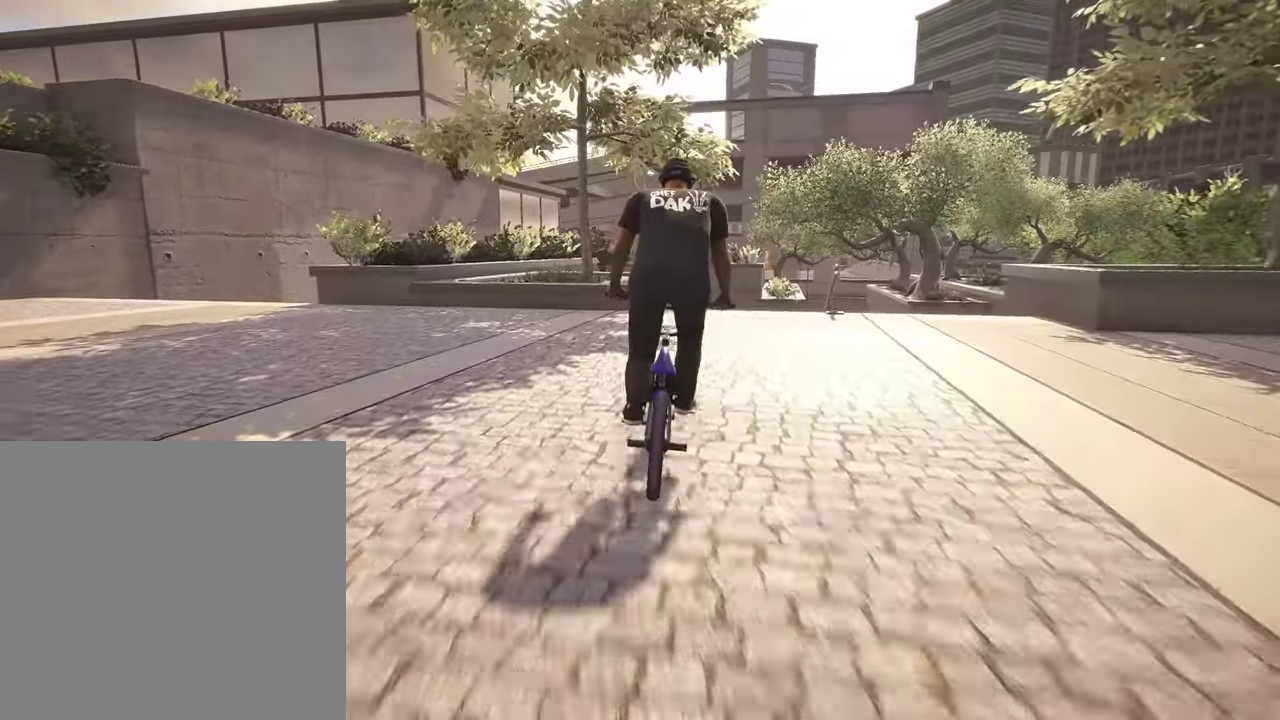
{"dt_ms": 800, "buttons": [], "left_stick": "center", "right_stick": "down", "events": [[384, "left_stick", "left"], [467, "left_stick", "center"], [750, "right_stick", "down"]]}
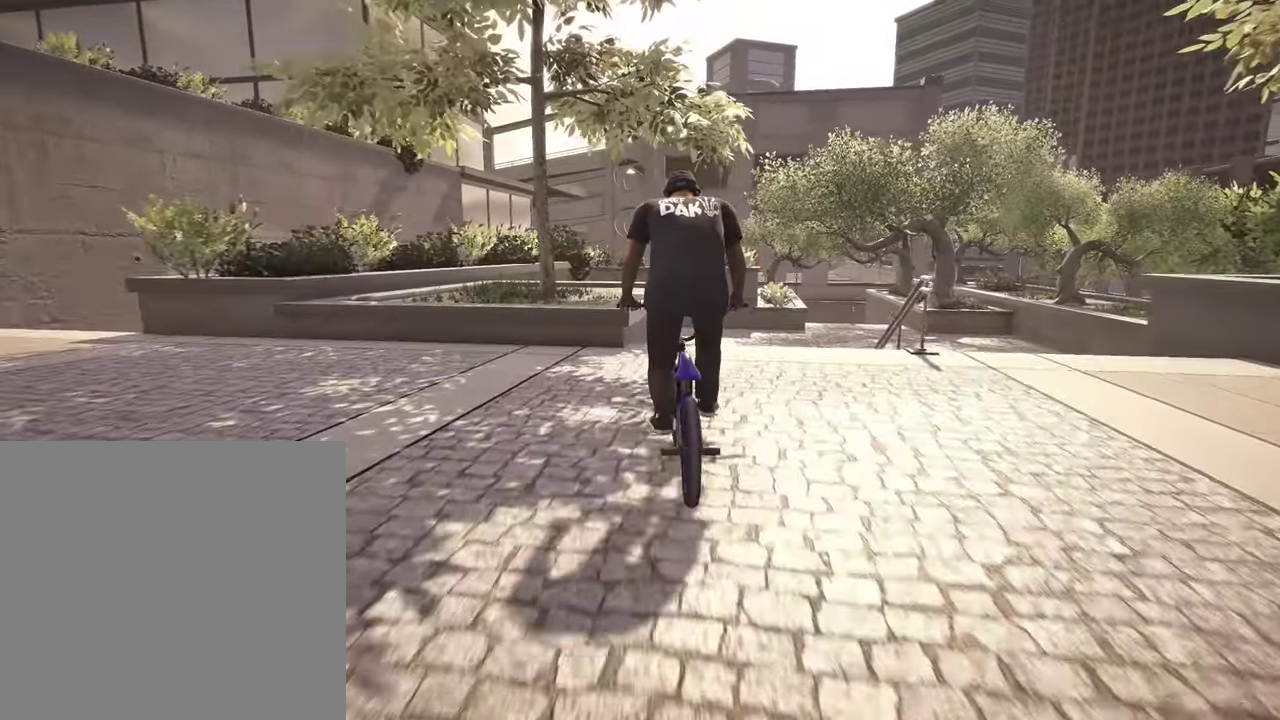
{"dt_ms": 300, "buttons": [], "left_stick": "center", "right_stick": "down", "events": [[67, "left_stick", "left"], [134, "left_stick", "center"]]}
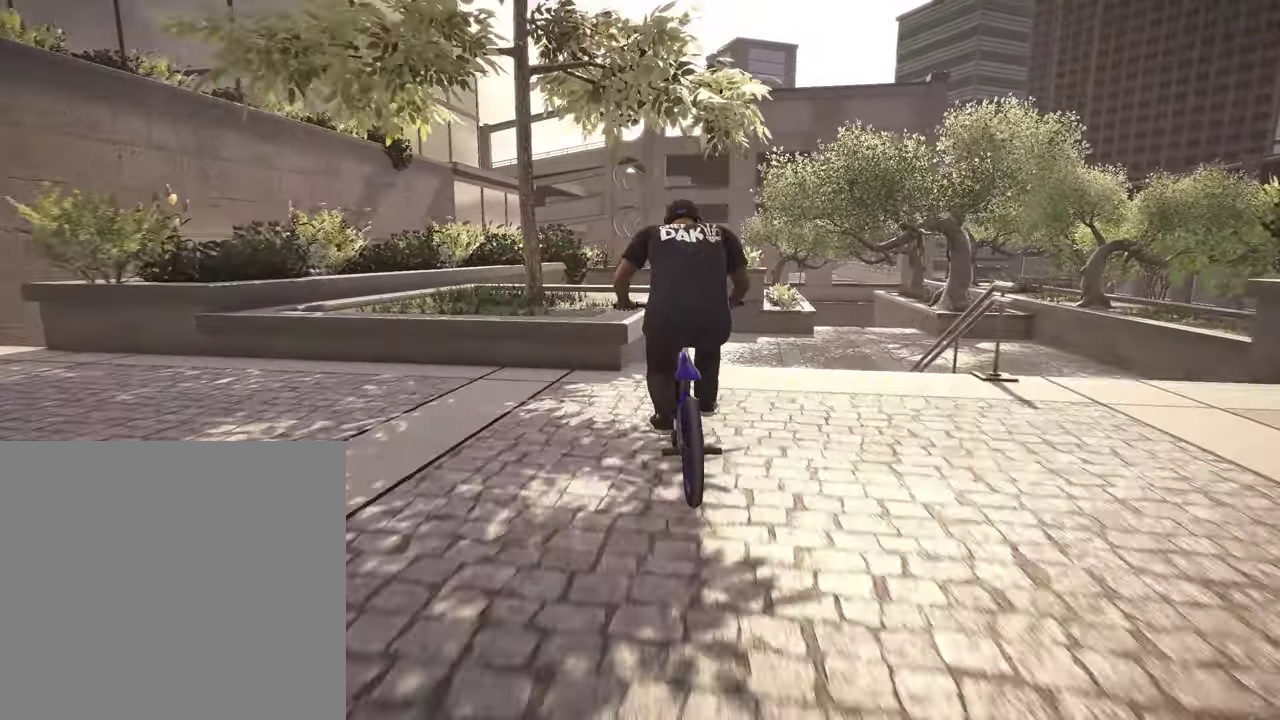
{"dt_ms": 500, "buttons": [], "left_stick": "left", "right_stick": "center", "events": [[67, "left_stick", "left"], [117, "right_stick", "up"], [217, "right_stick", "down"], [267, "R1", "down"], [367, "R1", "up"], [384, "right_stick", "center"]]}
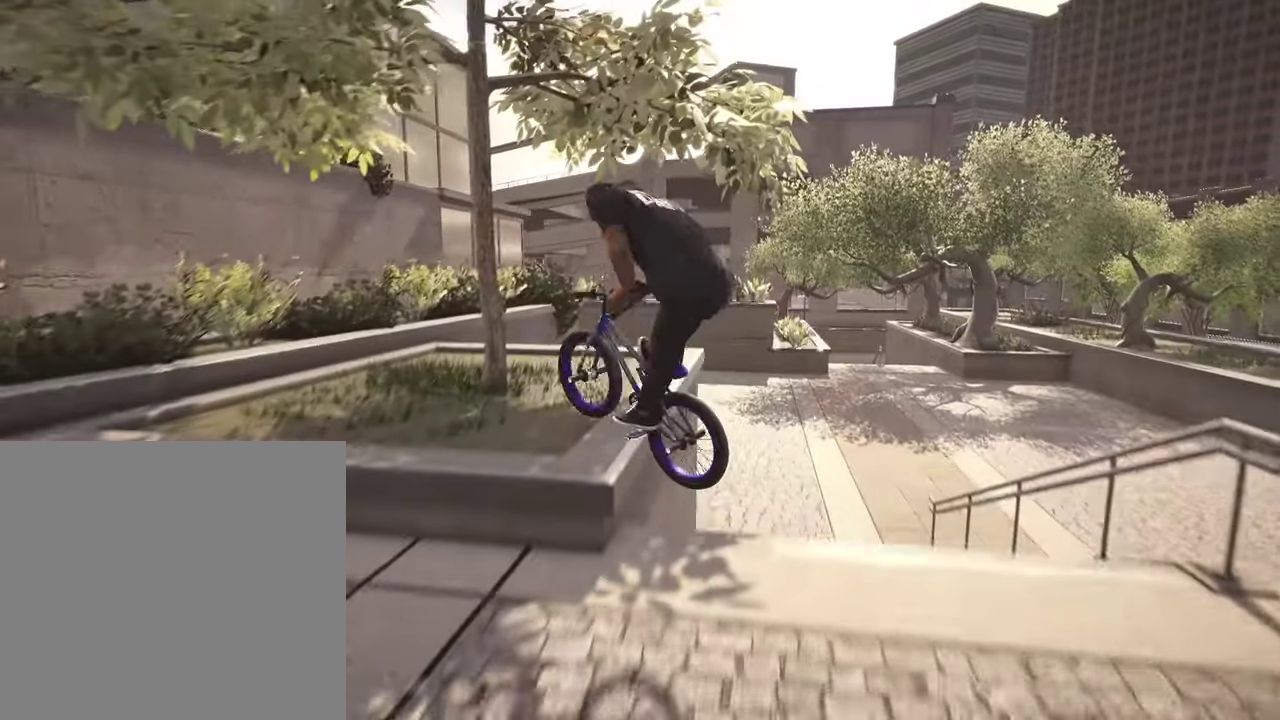
{"dt_ms": 500, "buttons": [], "left_stick": "center", "right_stick": "down", "events": [[17, "right_stick", "down"], [167, "left_stick", "center"], [234, "left_stick", "left"], [417, "left_stick", "center"]]}
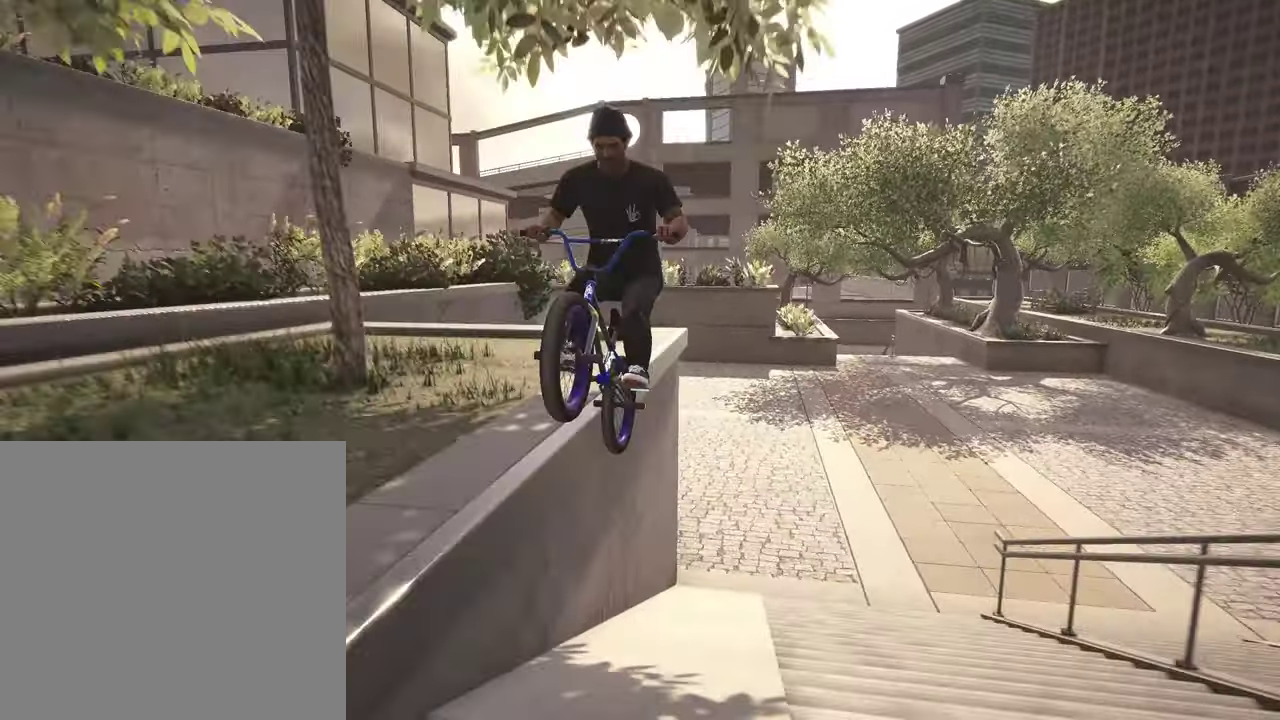
{"dt_ms": 400, "buttons": ["R2"], "left_stick": "left", "right_stick": "down", "events": [[334, "left_stick", "left"], [350, "R2", "down"]]}
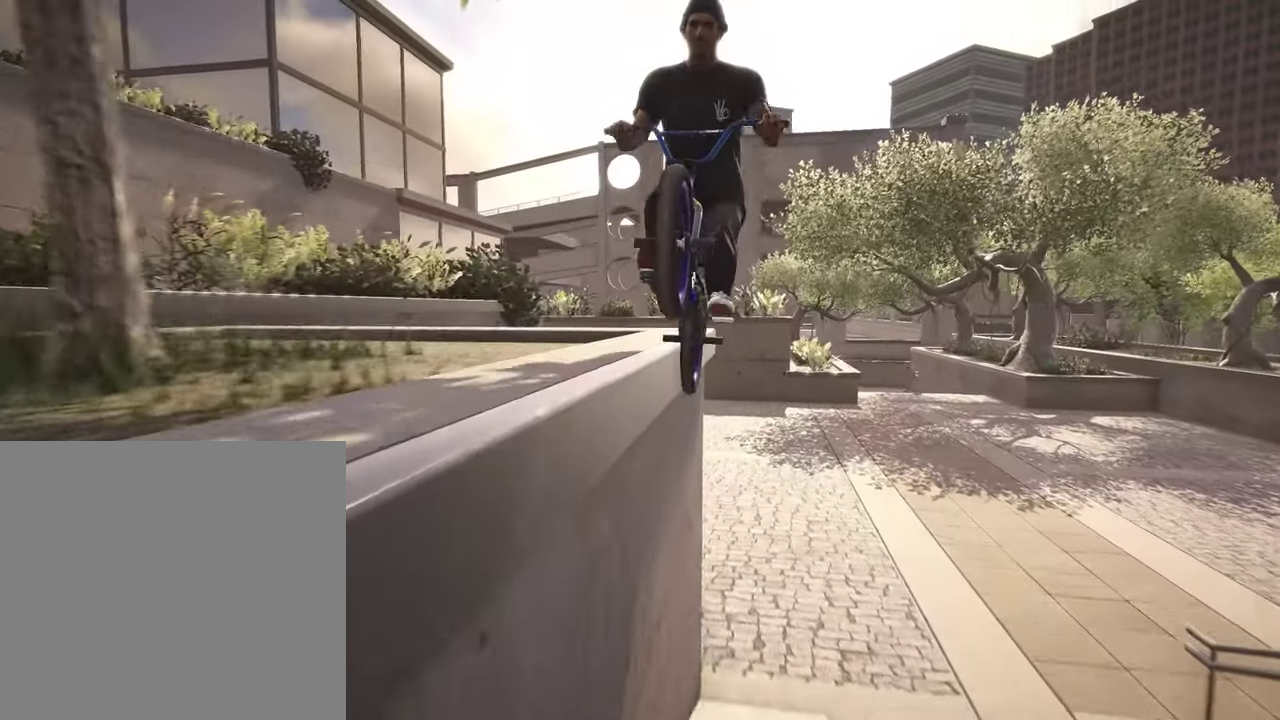
{"dt_ms": 800, "buttons": [], "left_stick": "left", "right_stick": "down", "events": [[184, "right_stick", "up"], [250, "R2", "up"], [284, "right_stick", "center"], [400, "right_stick", "down"], [550, "R1", "down"], [650, "R1", "up"]]}
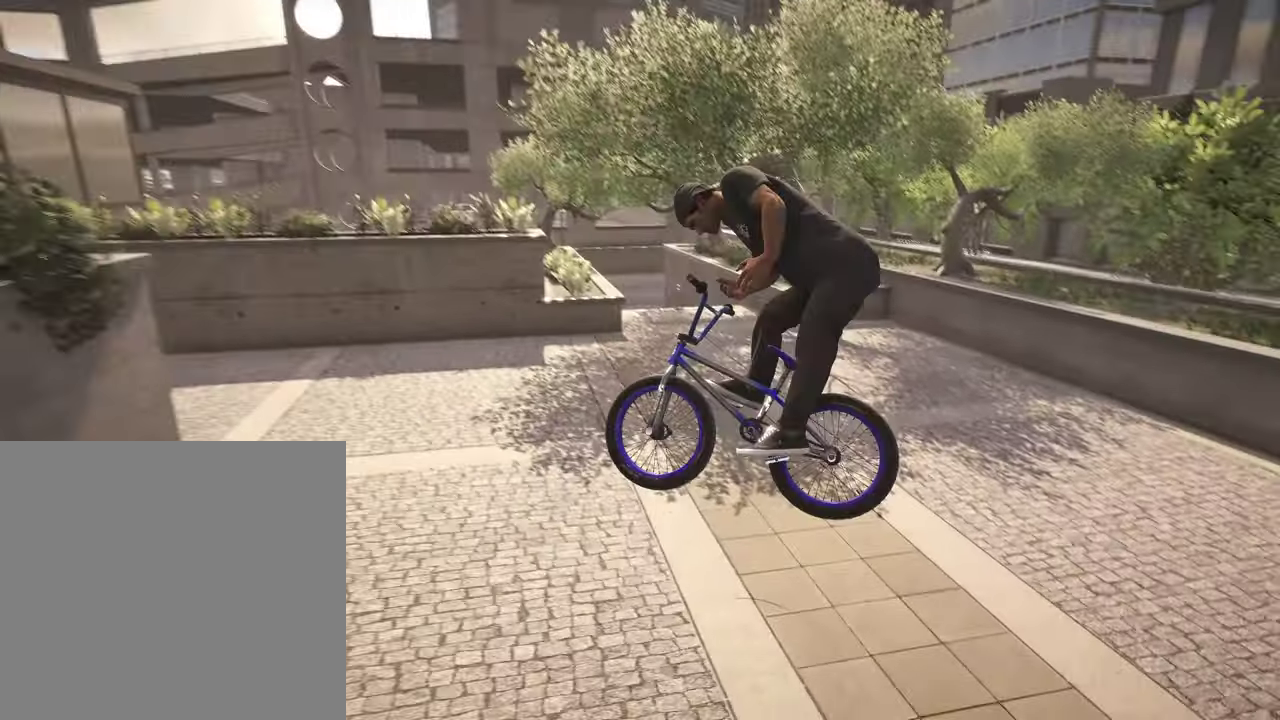
{"dt_ms": 300, "buttons": [], "left_stick": "left", "right_stick": "down", "events": []}
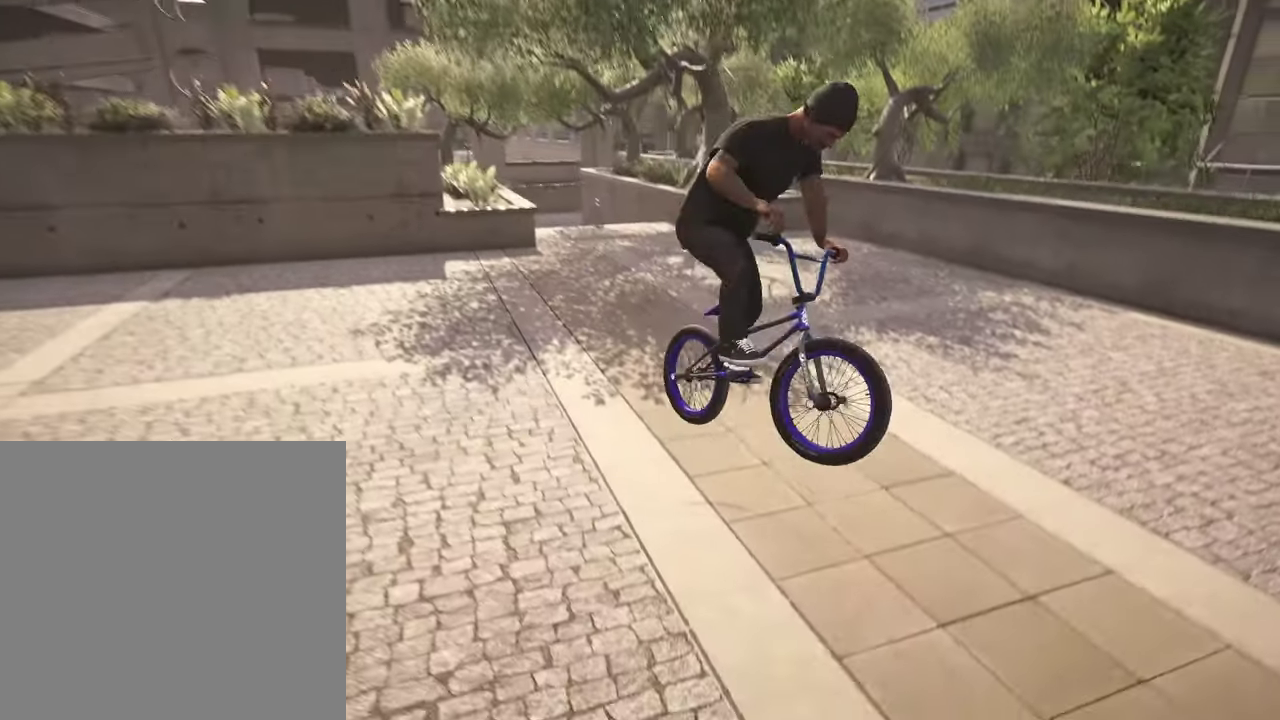
{"dt_ms": 500, "buttons": [], "left_stick": "up-left", "right_stick": "center", "events": [[84, "right_stick", "center"], [100, "left_stick", "center"], [250, "left_stick", "left"], [350, "left_stick", "up-left"]]}
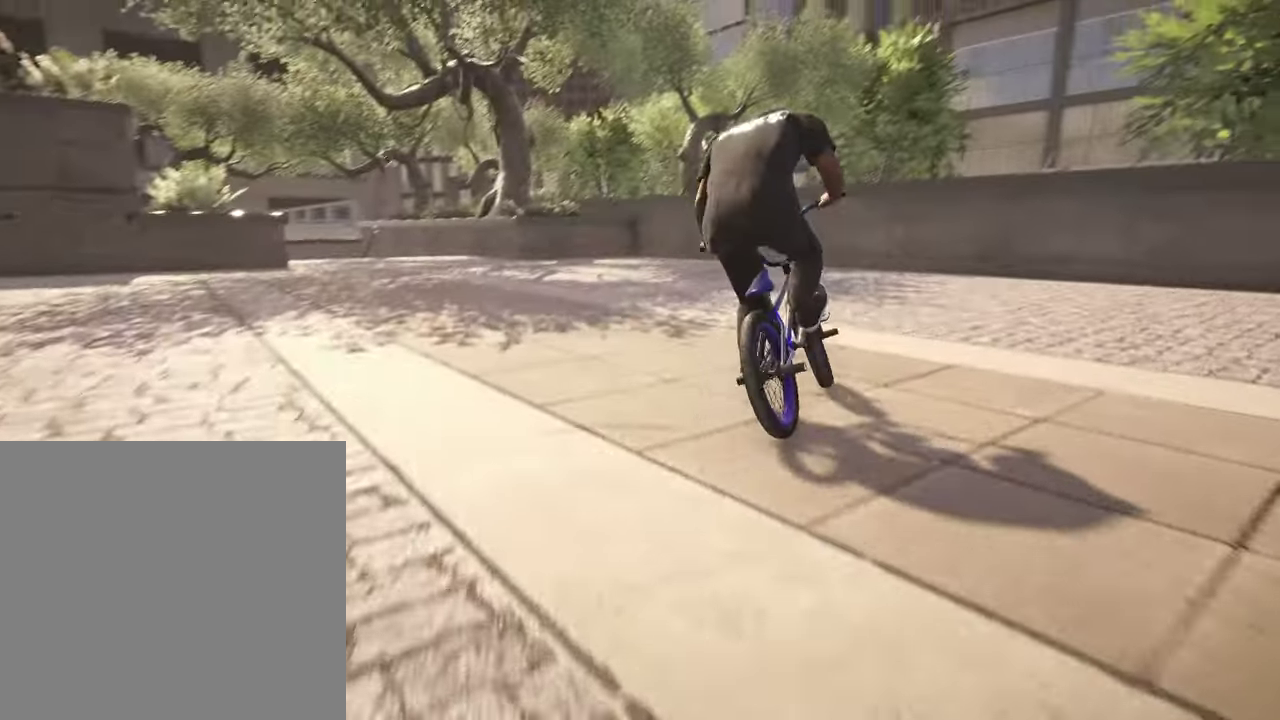
{"dt_ms": 500, "buttons": ["A"], "left_stick": "up-left", "right_stick": "center", "events": [[134, "A", "down"]]}
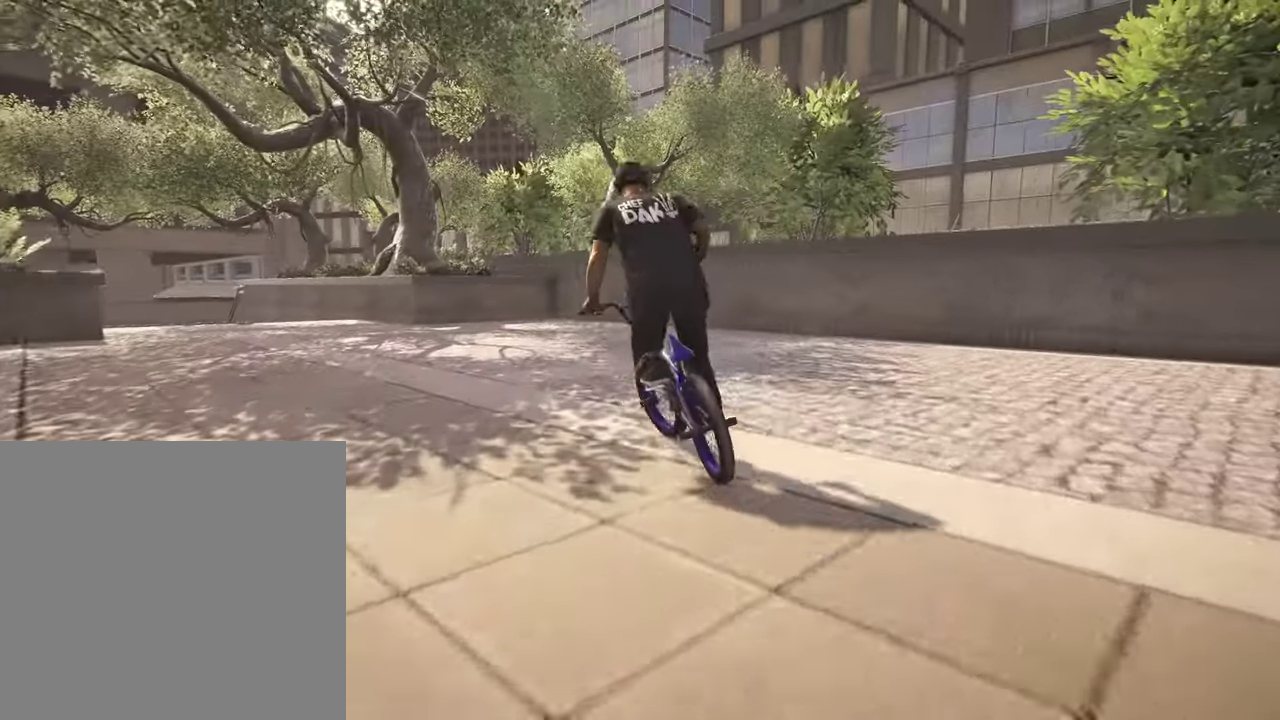
{"dt_ms": 300, "buttons": [], "left_stick": "center", "right_stick": "center", "events": [[167, "A", "up"], [234, "left_stick", "center"]]}
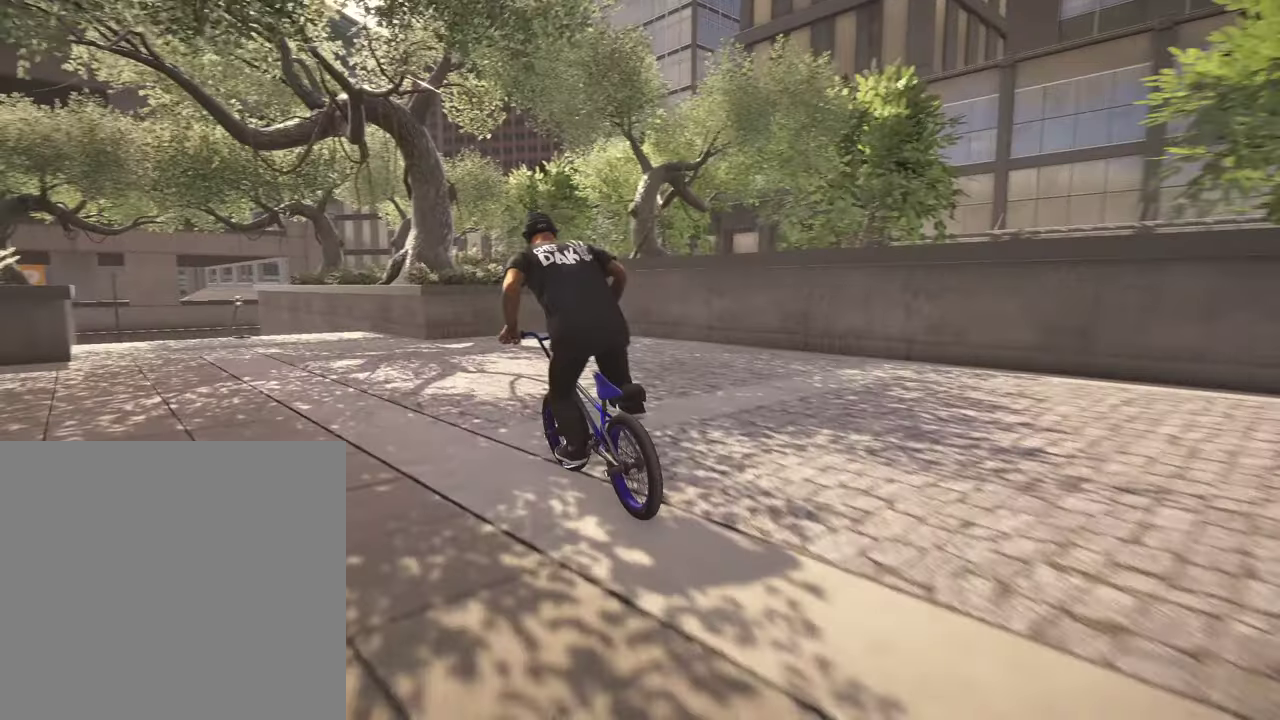
{"dt_ms": 800, "buttons": [], "left_stick": "center", "right_stick": "center", "events": [[634, "left_stick", "right"], [734, "left_stick", "center"]]}
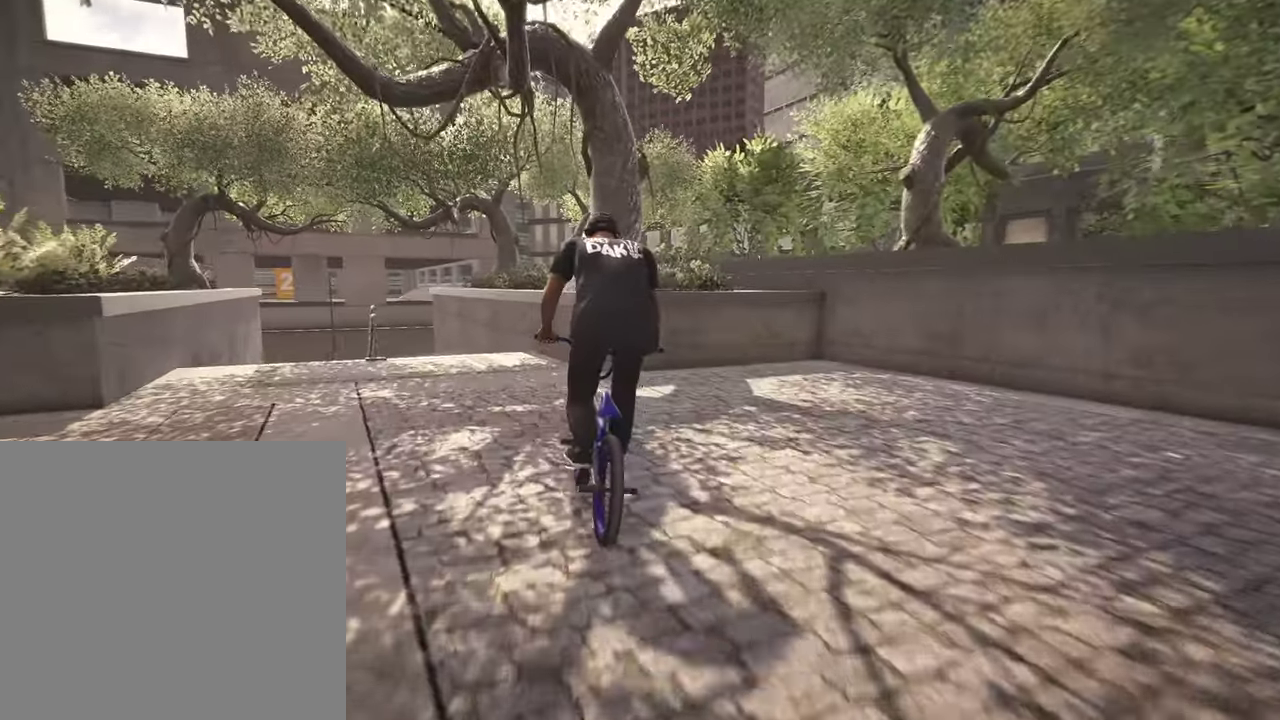
{"dt_ms": 400, "buttons": [], "left_stick": "center", "right_stick": "down", "events": [[34, "right_stick", "down"]]}
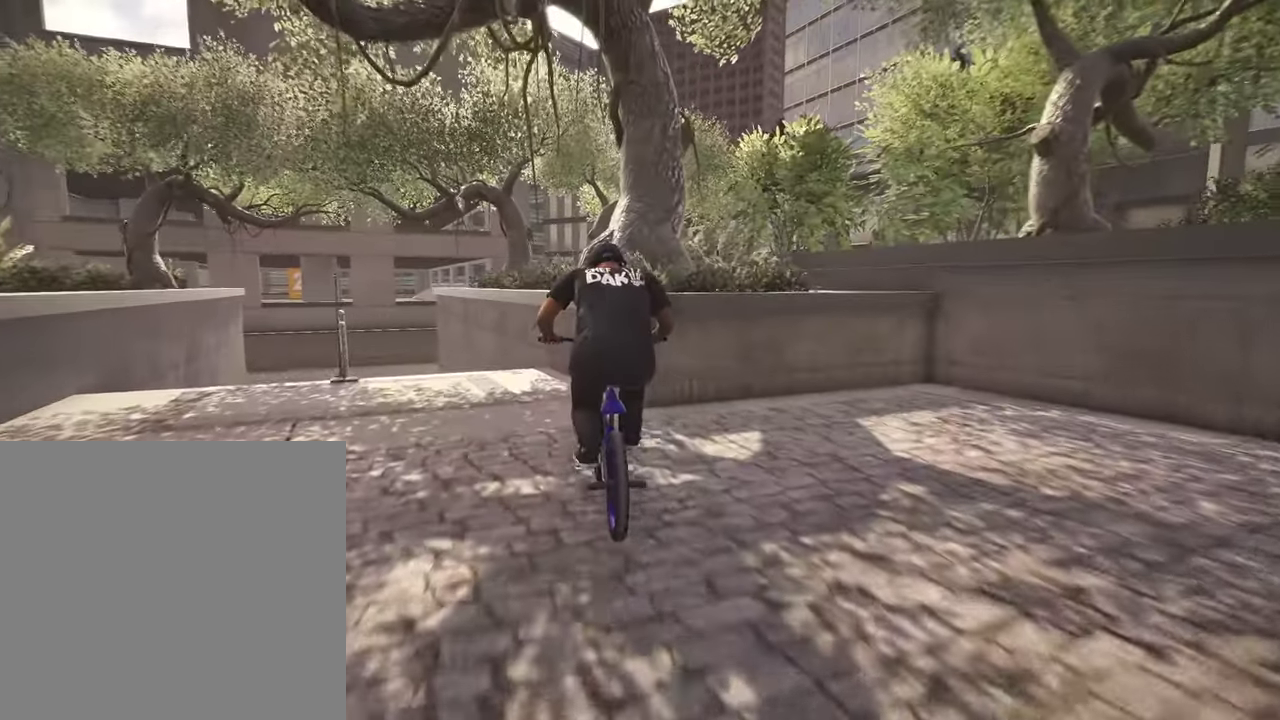
{"dt_ms": 400, "buttons": ["L2", "R2"], "left_stick": "center", "right_stick": "up", "events": [[100, "right_stick", "up"], [200, "right_stick", "center"], [284, "L2", "down"], [284, "R2", "down"], [300, "right_stick", "up"]]}
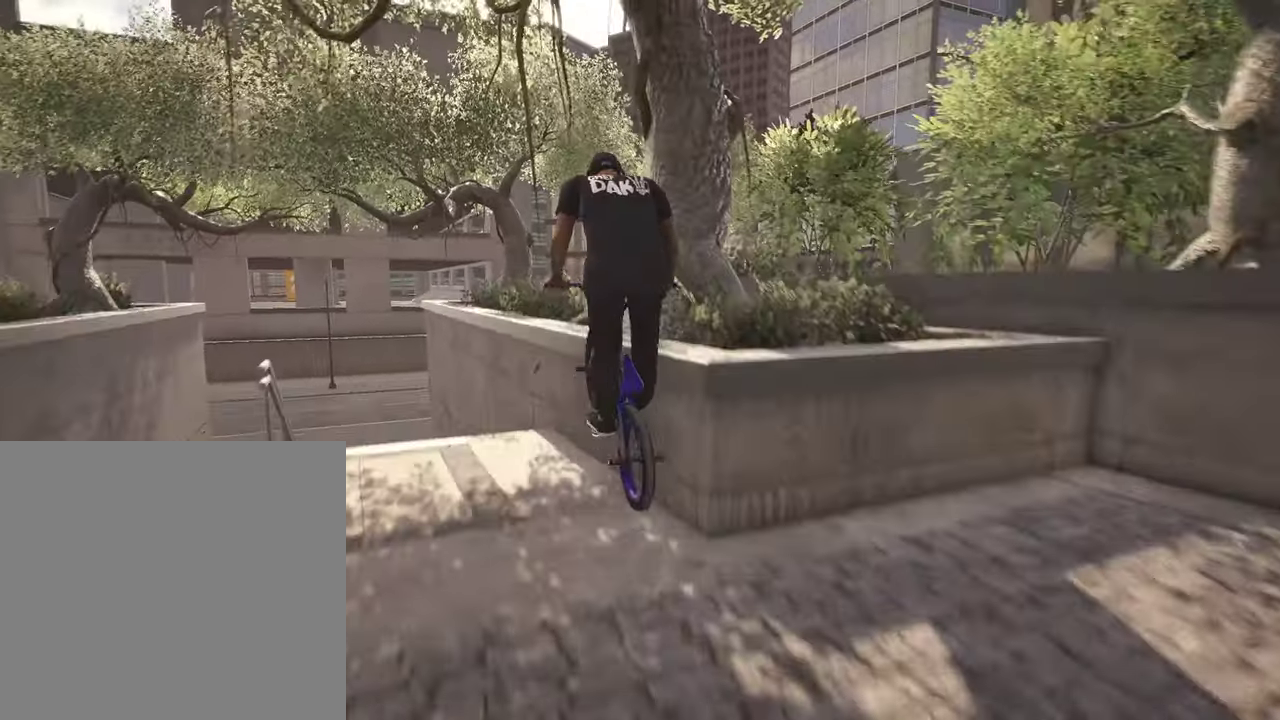
{"dt_ms": 600, "buttons": [], "left_stick": "center", "right_stick": "down", "events": [[117, "L2", "up"], [134, "R2", "up"], [134, "right_stick", "center"], [517, "right_stick", "down"]]}
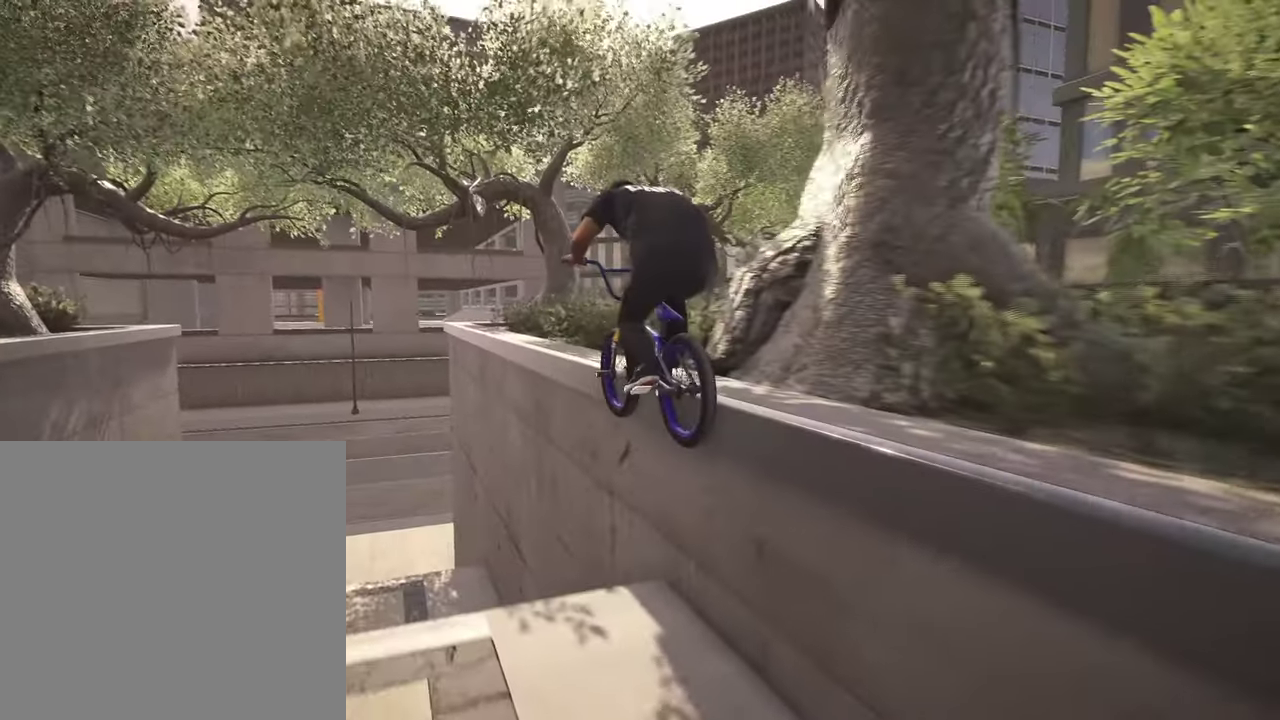
{"dt_ms": 300, "buttons": [], "left_stick": "center", "right_stick": "down", "events": []}
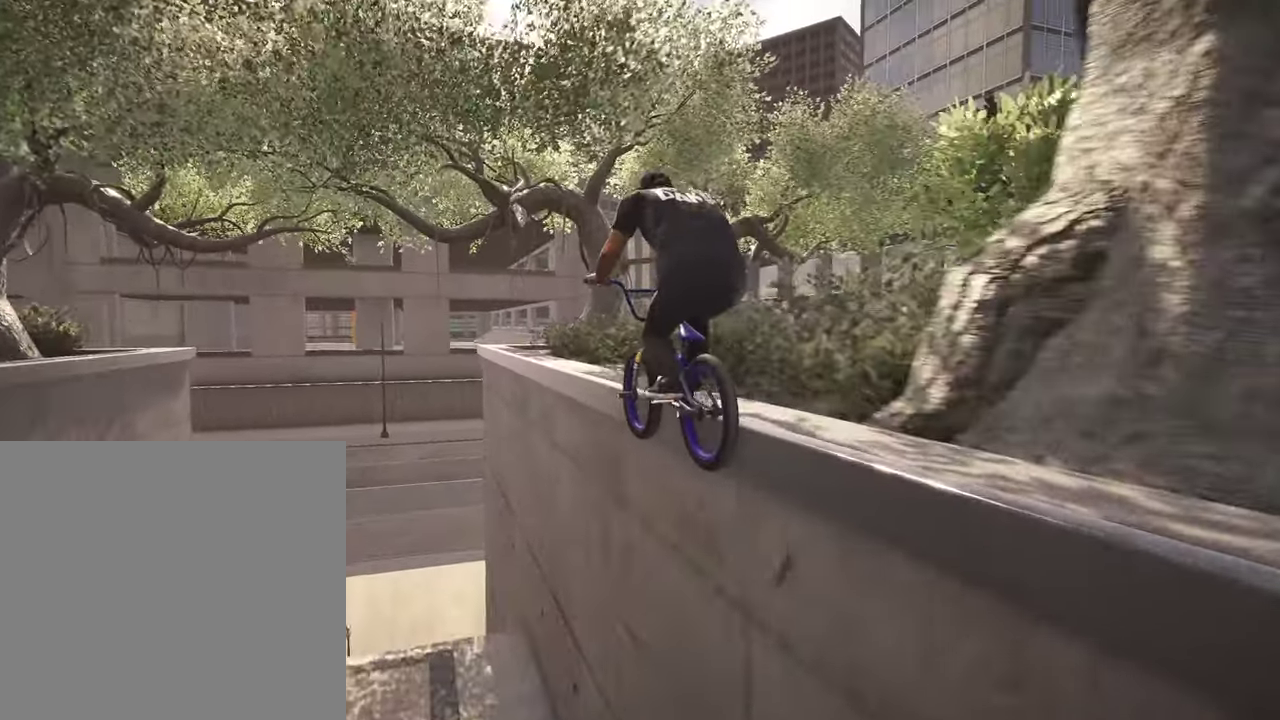
{"dt_ms": 800, "buttons": [], "left_stick": "left", "right_stick": "down", "events": [[267, "L2", "down"], [267, "left_stick", "left"], [450, "right_stick", "up"], [550, "L2", "up"], [584, "right_stick", "down"]]}